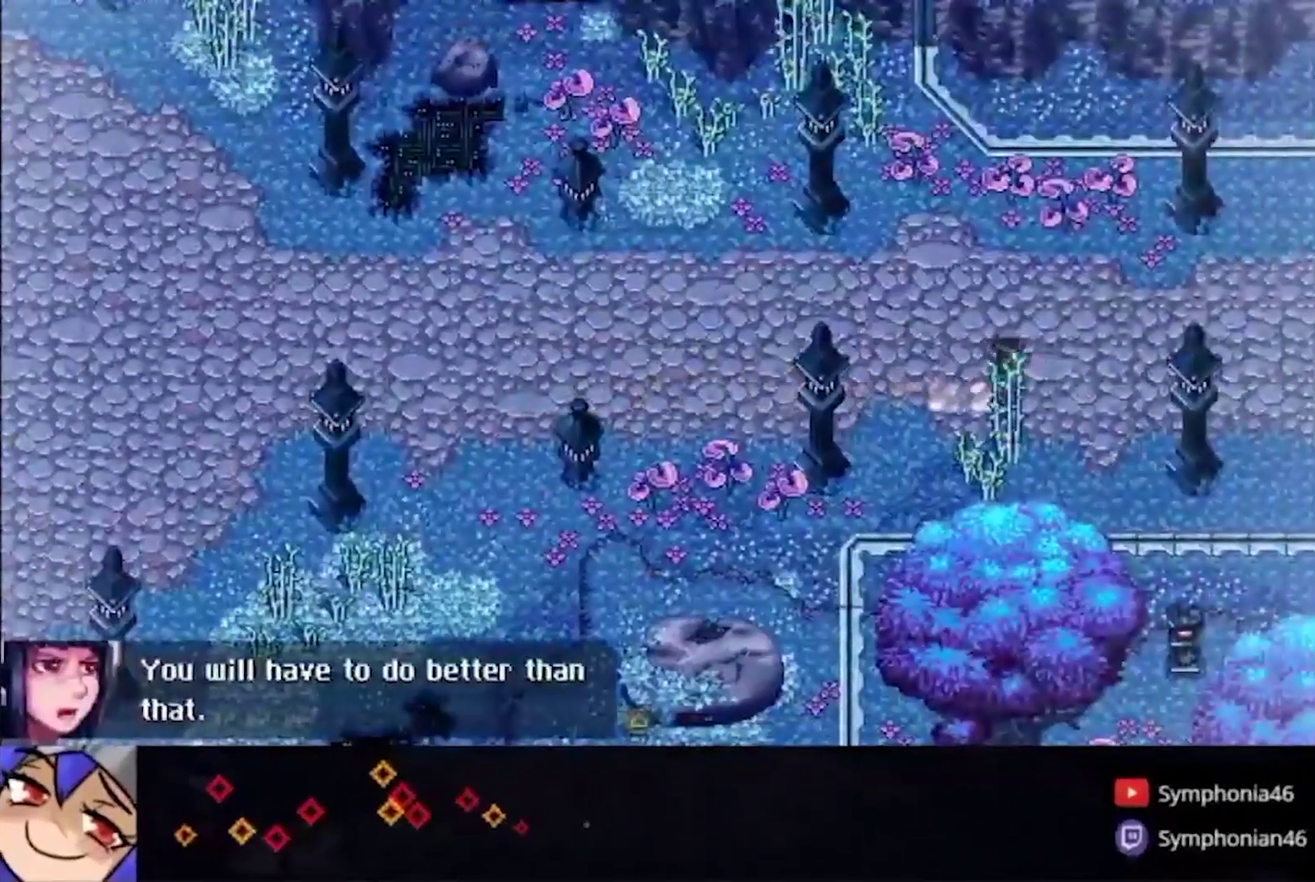
Gameplay with a controller (PlayStation layout); each line is a JSON object with the inputs held at the frame after it. "events" lists button and stick changes between this image and that frame as [ms after this image, input, new state], when the widget could be followed in between. This overlay highlights the sticks when they move; stick clicks (L3 R3) are not distinguishable. Not read: CROSS L3 R3.
{"buttons": ["TRIANGLE", "L1"], "left_stick": "right", "right_stick": "center", "events": [[267, "L1", "down"], [333, "L1", "up"], [333, "TRIANGLE", "down"], [400, "TRIANGLE", "up"], [433, "L1", "down"], [467, "TRIANGLE", "down"]]}
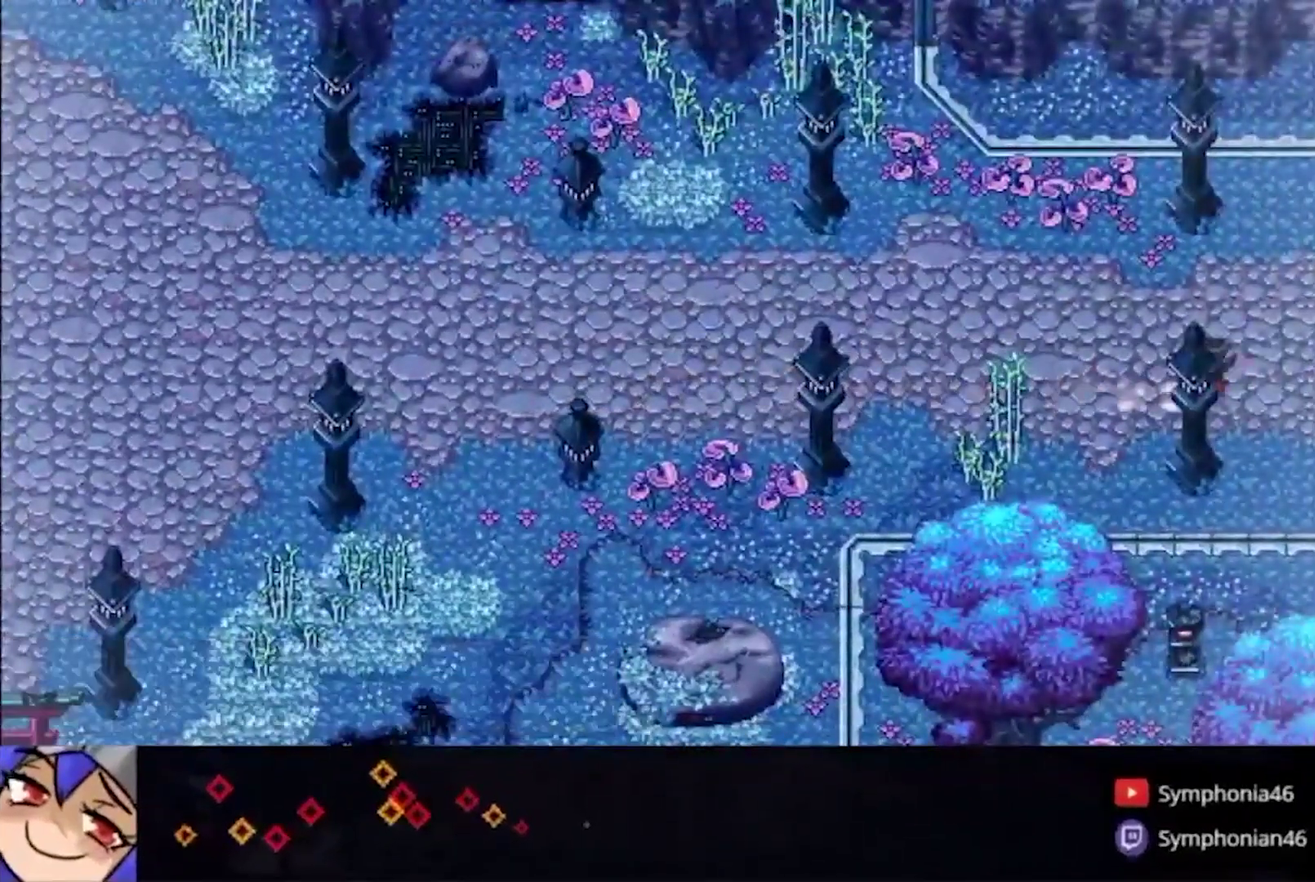
{"buttons": ["TRIANGLE"], "left_stick": "right", "right_stick": "center", "events": [[33, "L1", "up"], [33, "TRIANGLE", "up"], [133, "L1", "down"], [133, "TRIANGLE", "down"], [233, "L1", "up"], [233, "TRIANGLE", "up"], [300, "TRIANGLE", "down"], [367, "L1", "down"], [367, "TRIANGLE", "up"], [467, "L1", "up"], [467, "TRIANGLE", "down"]]}
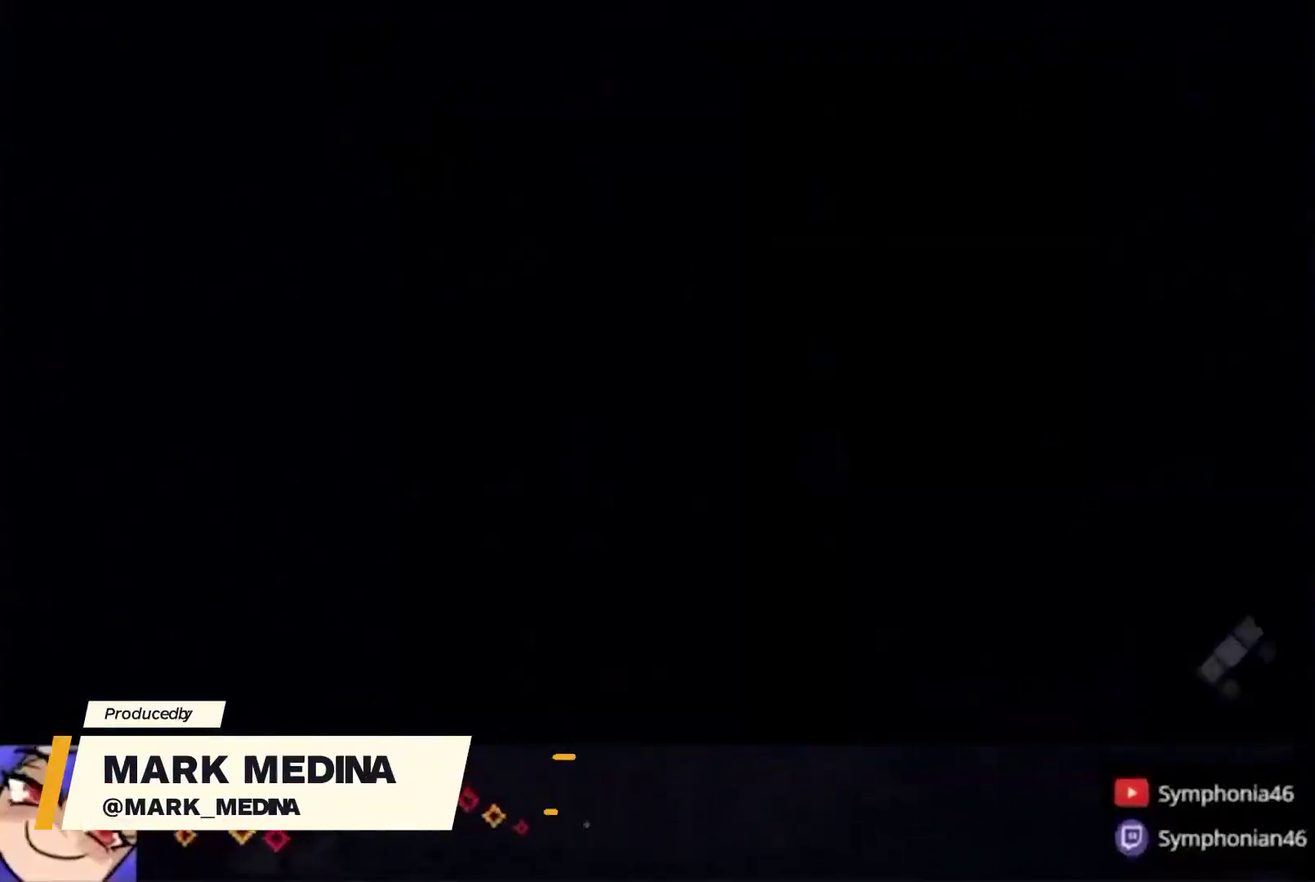
{"buttons": ["TRIANGLE", "L1"], "left_stick": "right", "right_stick": "center", "events": [[67, "L1", "down"], [67, "TRIANGLE", "up"], [133, "L1", "up"], [133, "TRIANGLE", "down"], [200, "TRIANGLE", "up"], [267, "L1", "down"], [267, "TRIANGLE", "down"], [367, "L1", "up"], [367, "TRIANGLE", "up"], [433, "TRIANGLE", "down"], [467, "L1", "down"]]}
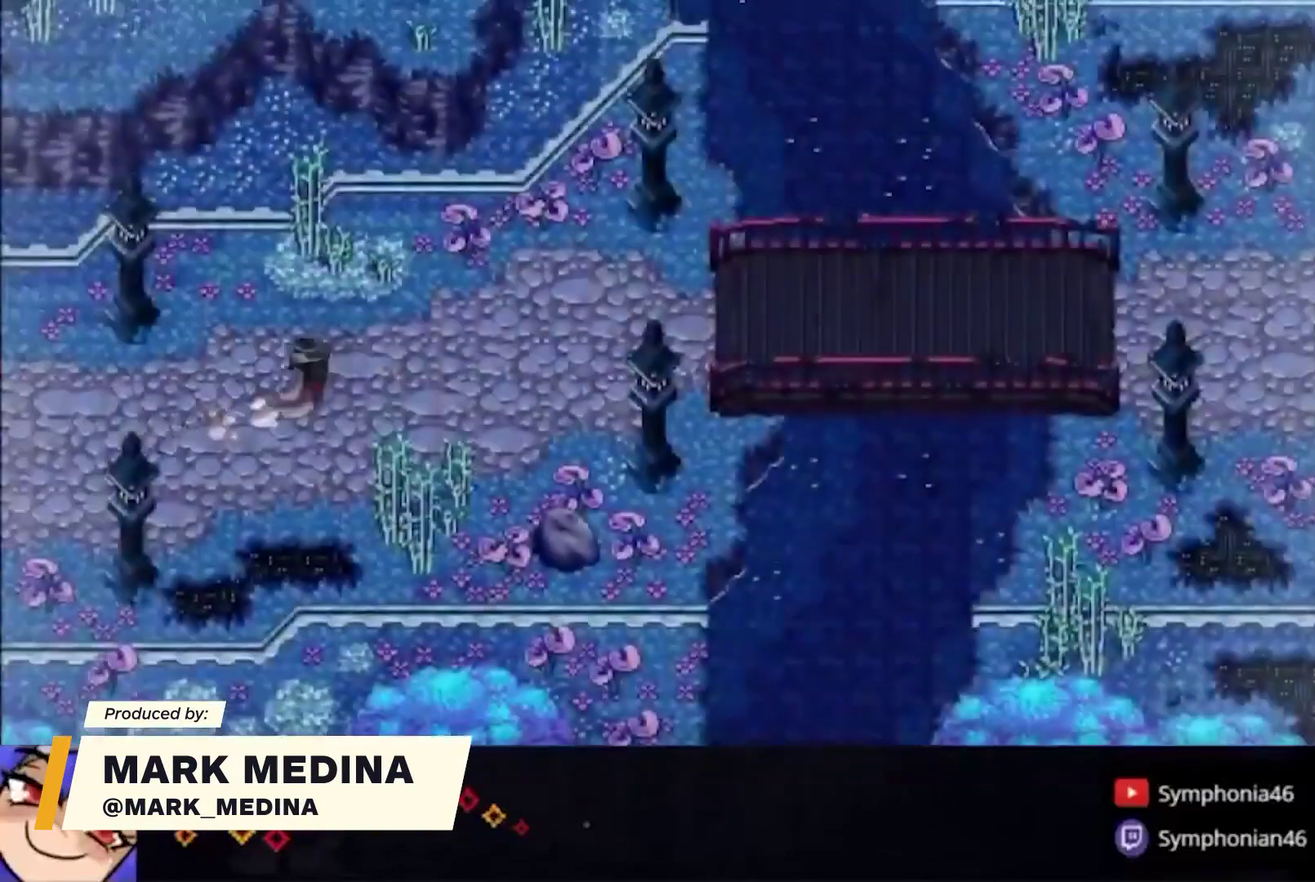
{"buttons": [], "left_stick": "right", "right_stick": "center", "events": [[33, "L1", "up"], [33, "TRIANGLE", "up"], [133, "L1", "down"], [233, "L1", "up"]]}
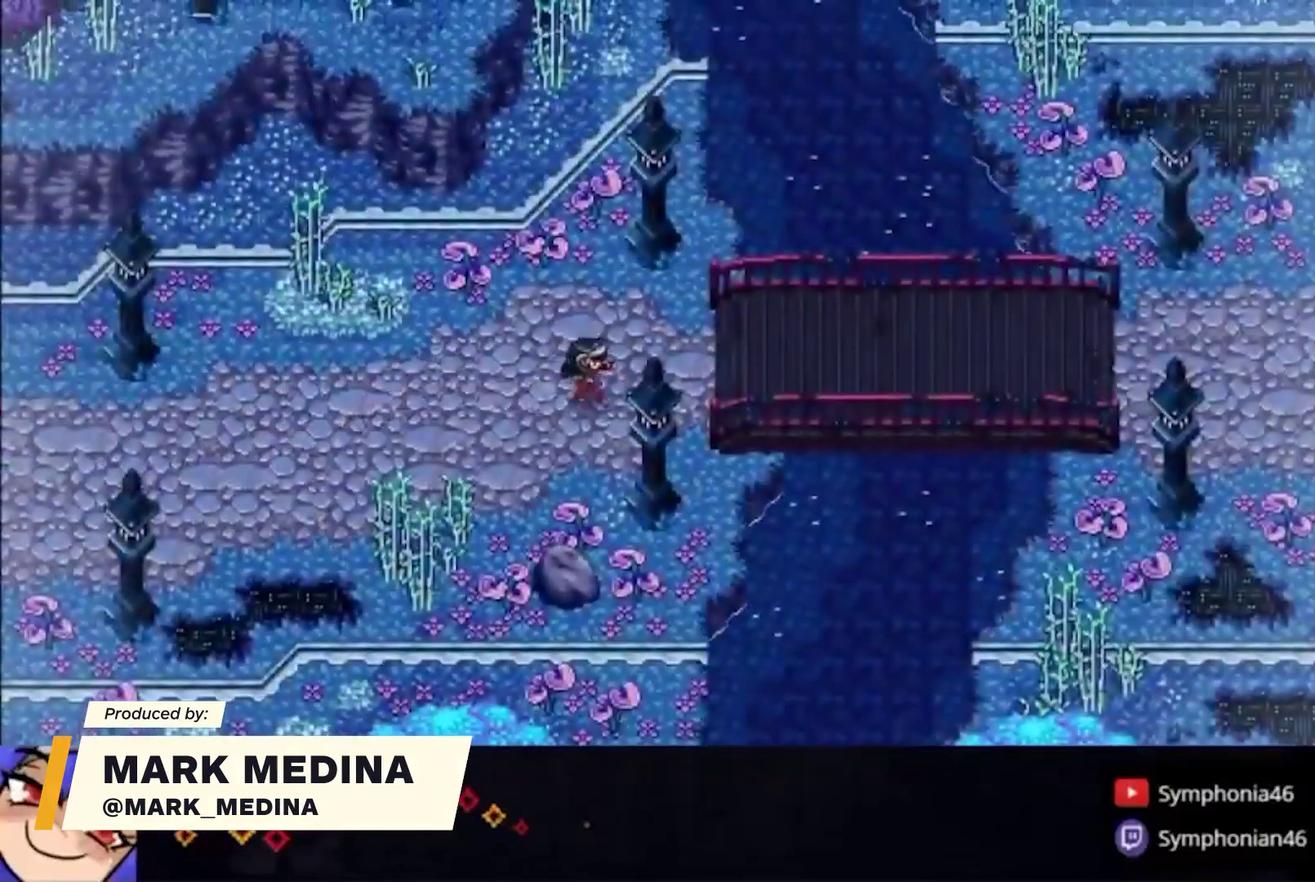
{"buttons": [], "left_stick": "right", "right_stick": "center", "events": [[133, "L1", "down"], [233, "L1", "up"], [333, "L1", "down"], [433, "L1", "up"]]}
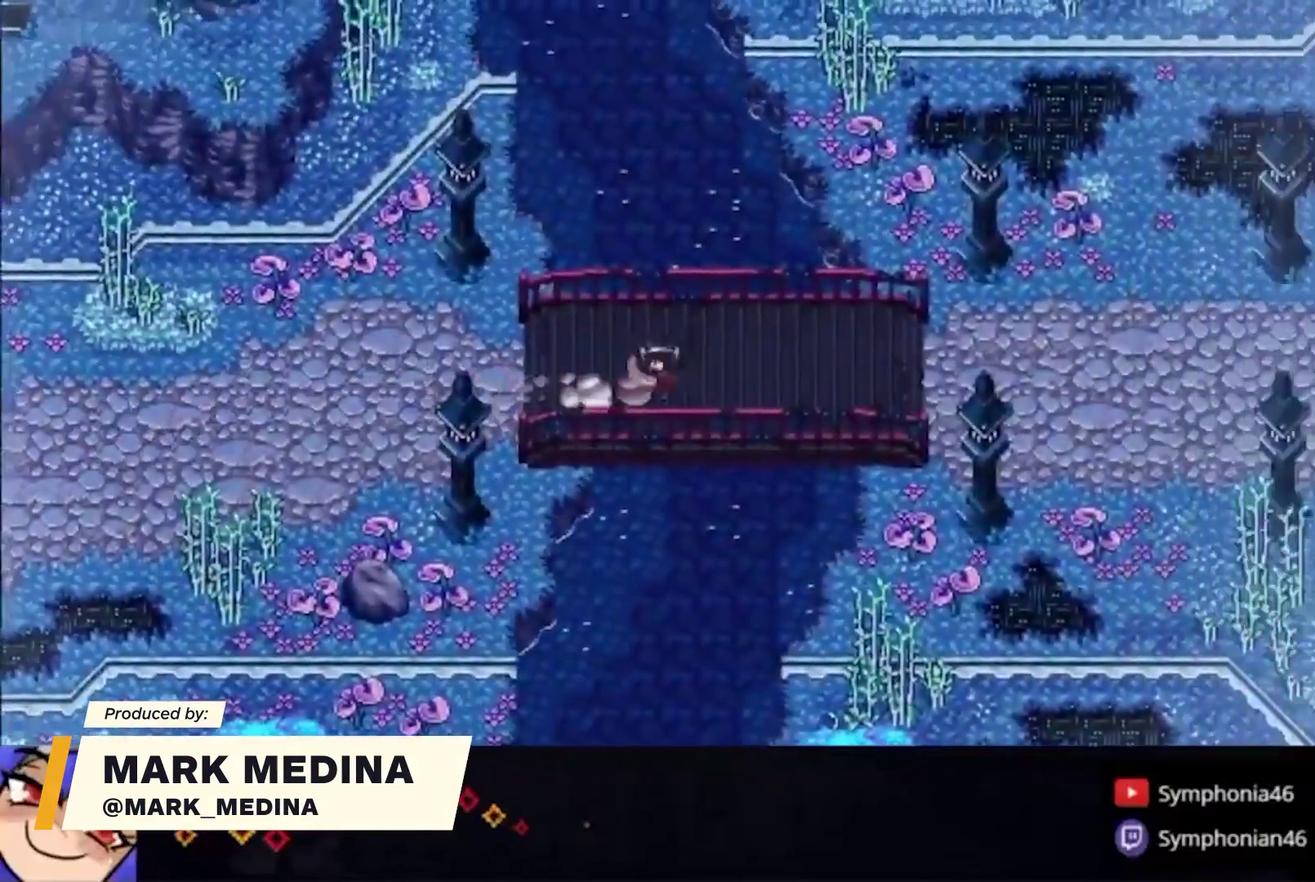
{"buttons": [], "left_stick": "right", "right_stick": "center", "events": [[33, "L1", "down"], [167, "L1", "up"]]}
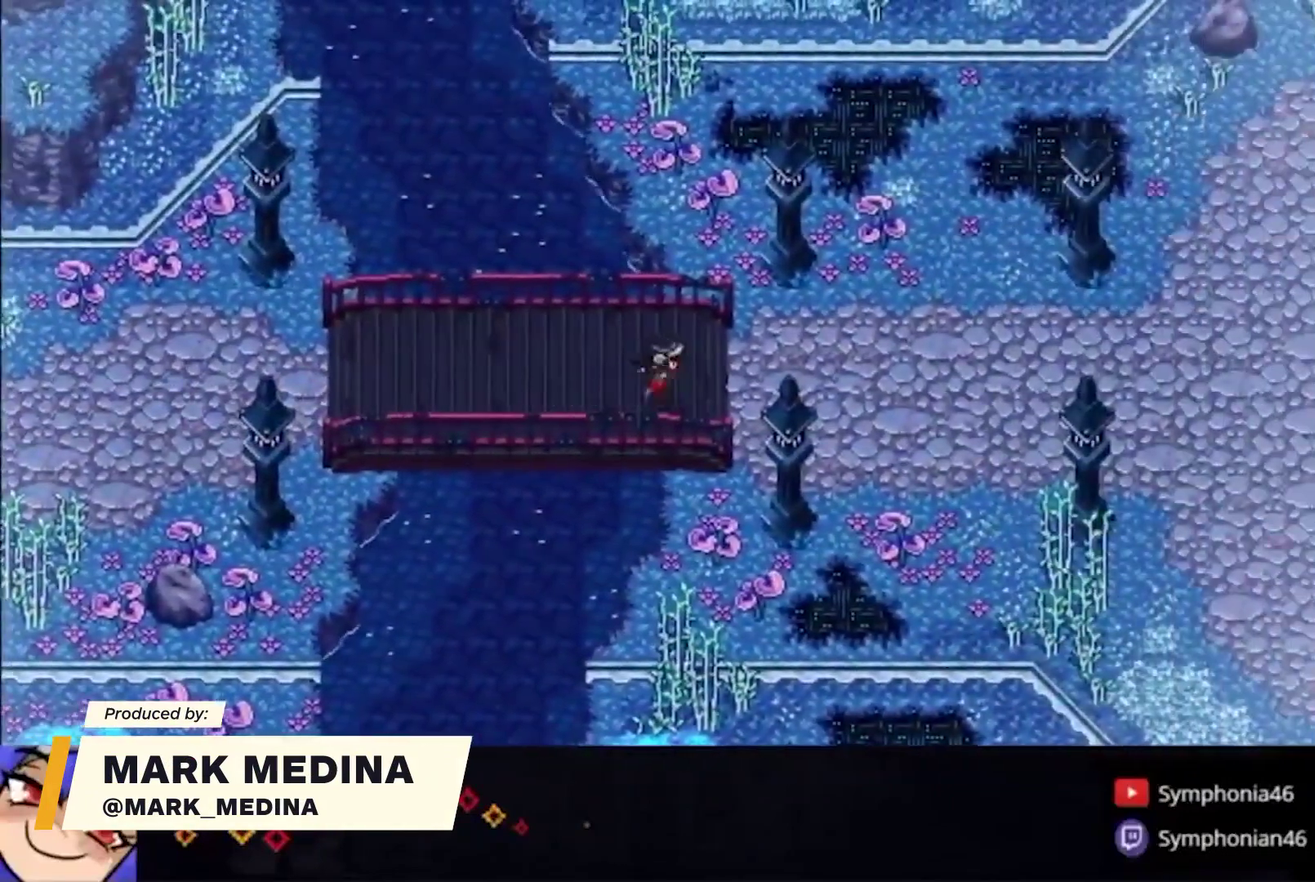
{"buttons": ["L1"], "left_stick": "right", "right_stick": "center", "events": [[33, "L1", "down"], [100, "L1", "up"], [100, "TRIANGLE", "down"], [167, "TRIANGLE", "up"], [200, "L1", "down"], [233, "TRIANGLE", "down"], [333, "L1", "up"], [333, "TRIANGLE", "up"], [433, "L1", "down"], [433, "TRIANGLE", "down"], [500, "TRIANGLE", "up"]]}
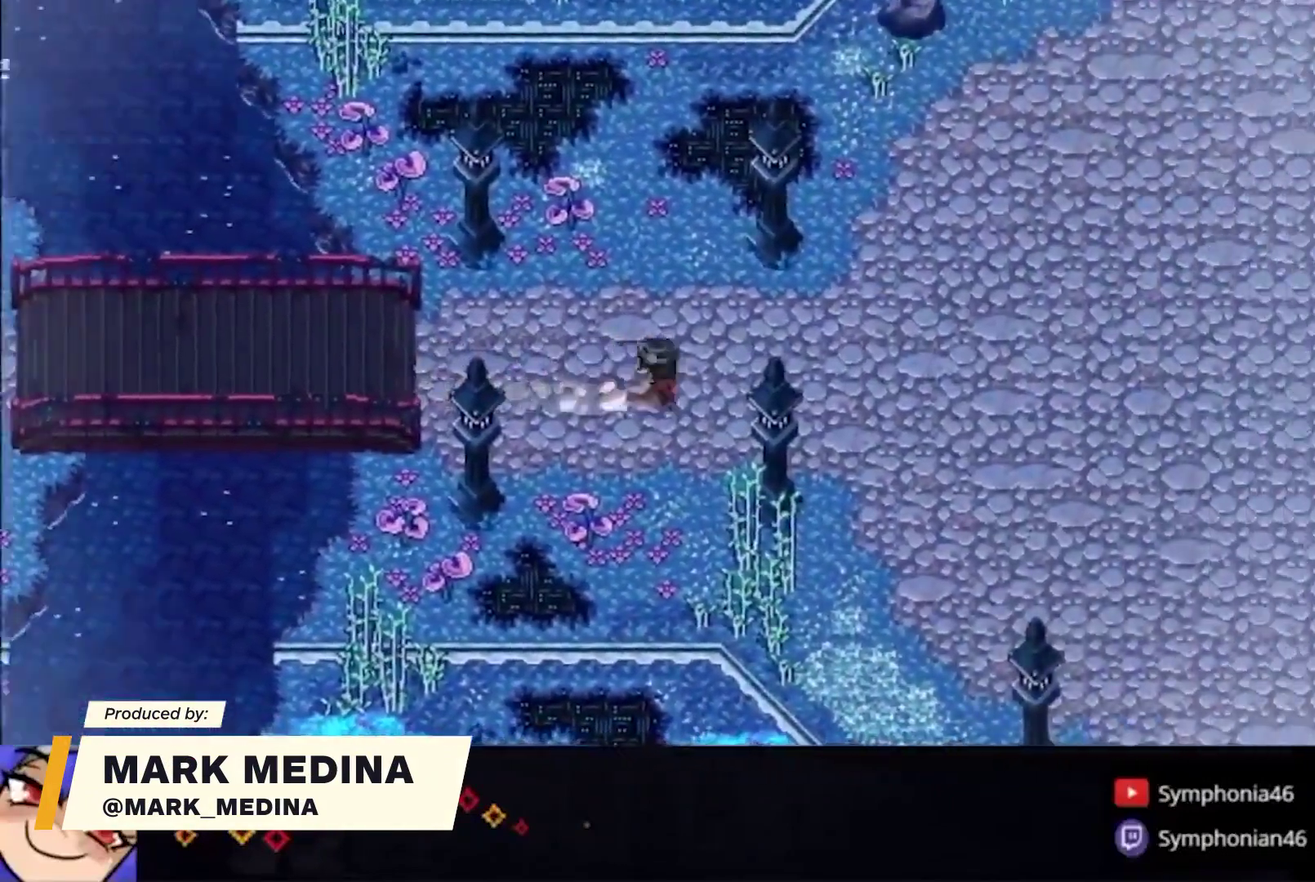
{"buttons": [], "left_stick": "up-left", "right_stick": "center", "events": [[33, "L1", "up"], [67, "TRIANGLE", "down"], [133, "L1", "down"], [133, "TRIANGLE", "up"], [200, "L1", "up"], [233, "TRIANGLE", "down"], [300, "TRIANGLE", "up"], [367, "TRIANGLE", "down"], [433, "TRIANGLE", "up"], [467, "left_stick", "up-left"]]}
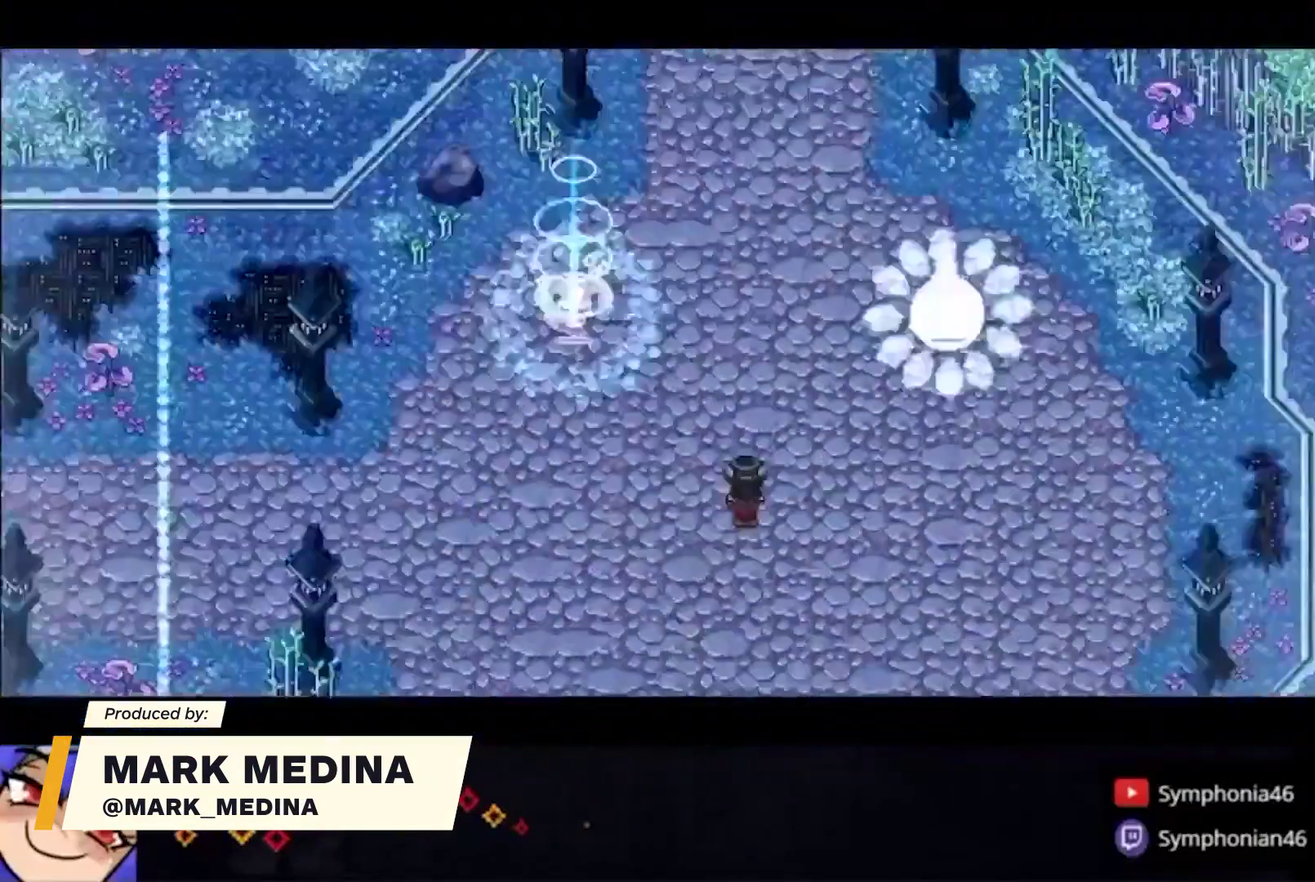
{"buttons": ["SQUARE"], "left_stick": "up-left", "right_stick": "center", "events": [[33, "TRIANGLE", "down"], [100, "TRIANGLE", "up"], [267, "L1", "down"], [400, "L1", "up"], [467, "SQUARE", "down"]]}
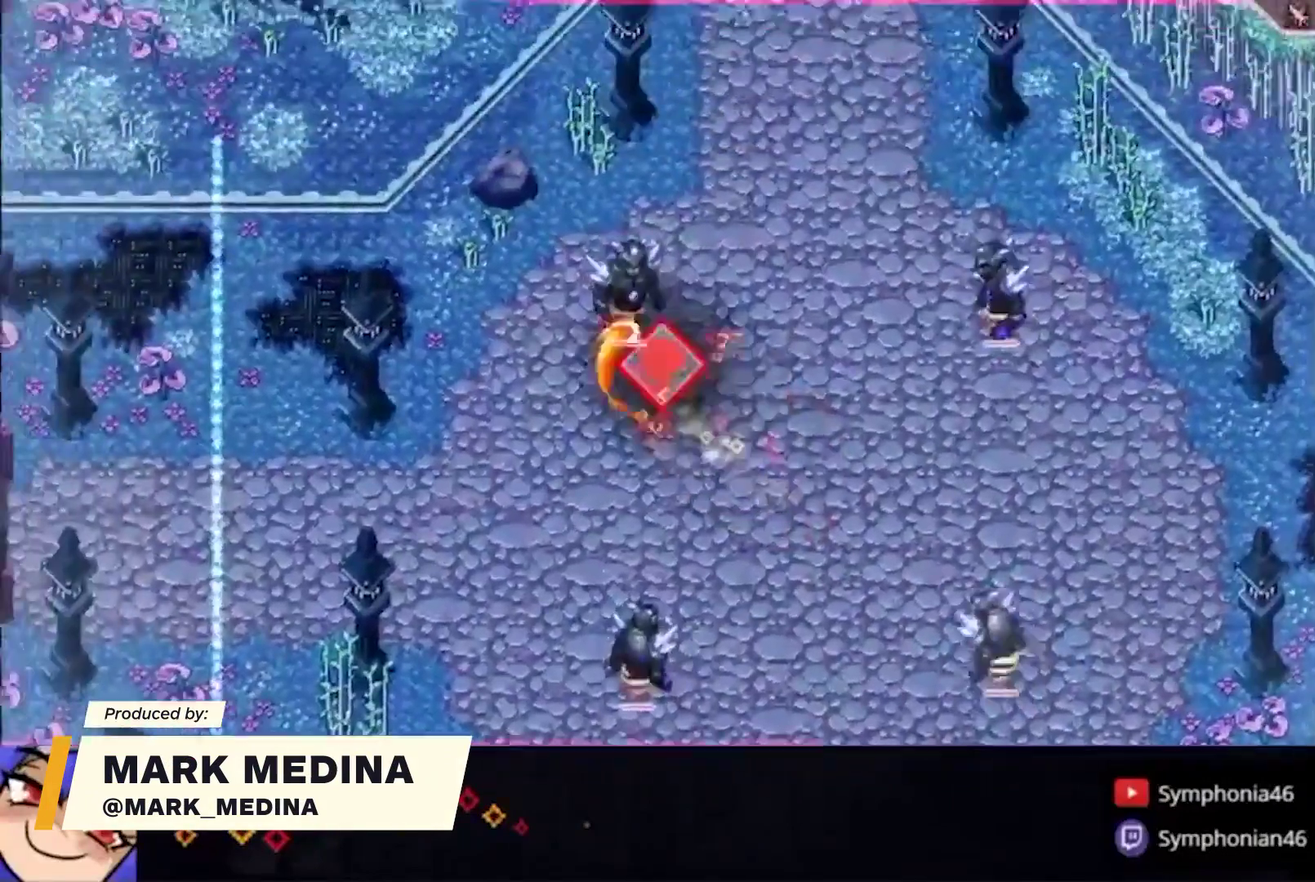
{"buttons": ["SQUARE"], "left_stick": "up-left", "right_stick": "center", "events": []}
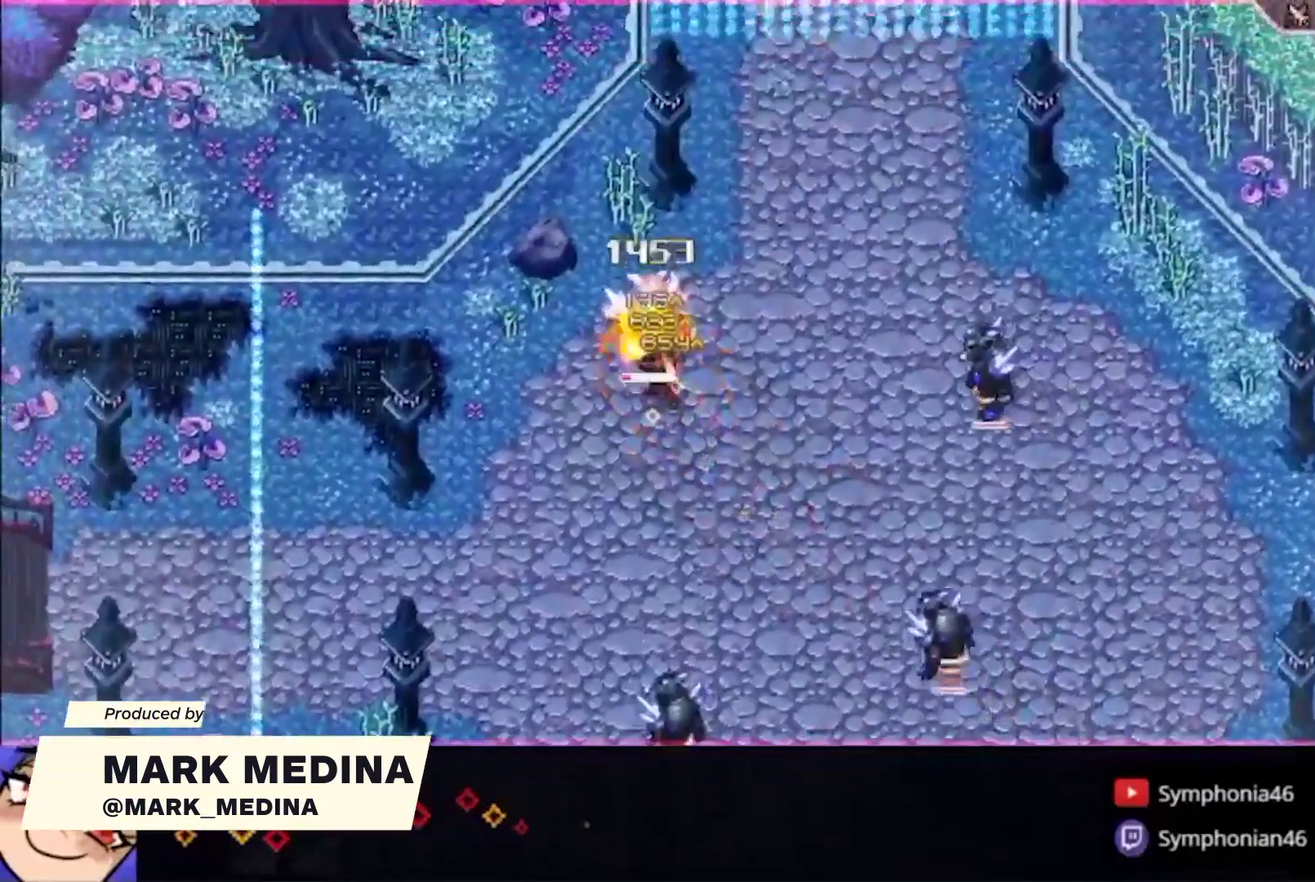
{"buttons": [], "left_stick": "down", "right_stick": "center", "events": [[133, "left_stick", "down"], [167, "SQUARE", "up"], [200, "L1", "down"], [333, "L1", "up"], [400, "L1", "down"], [500, "L1", "up"]]}
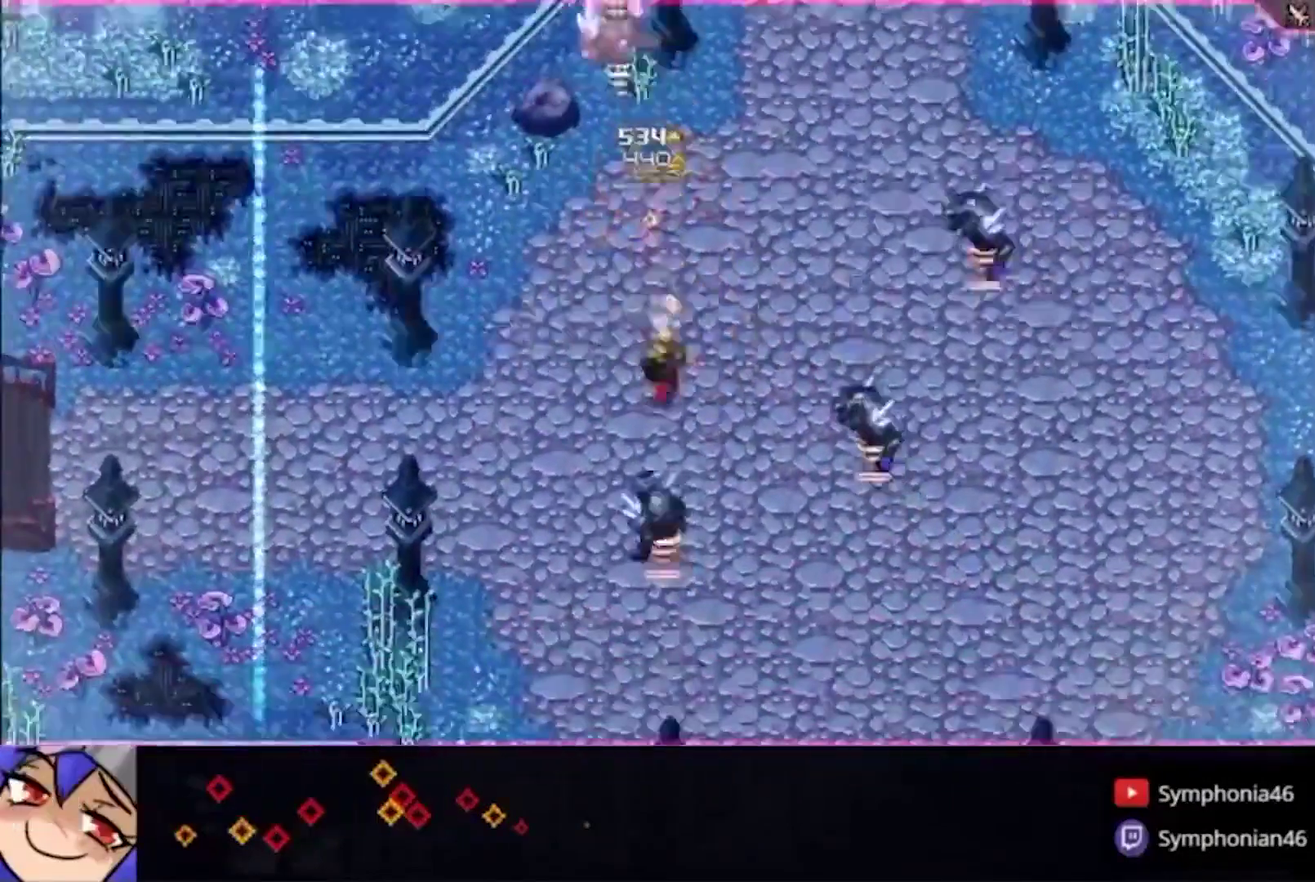
{"buttons": [], "left_stick": "down-left", "right_stick": "center", "events": [[33, "SQUARE", "down"], [333, "SQUARE", "up"], [367, "left_stick", "down-left"], [400, "SQUARE", "down"], [500, "SQUARE", "up"]]}
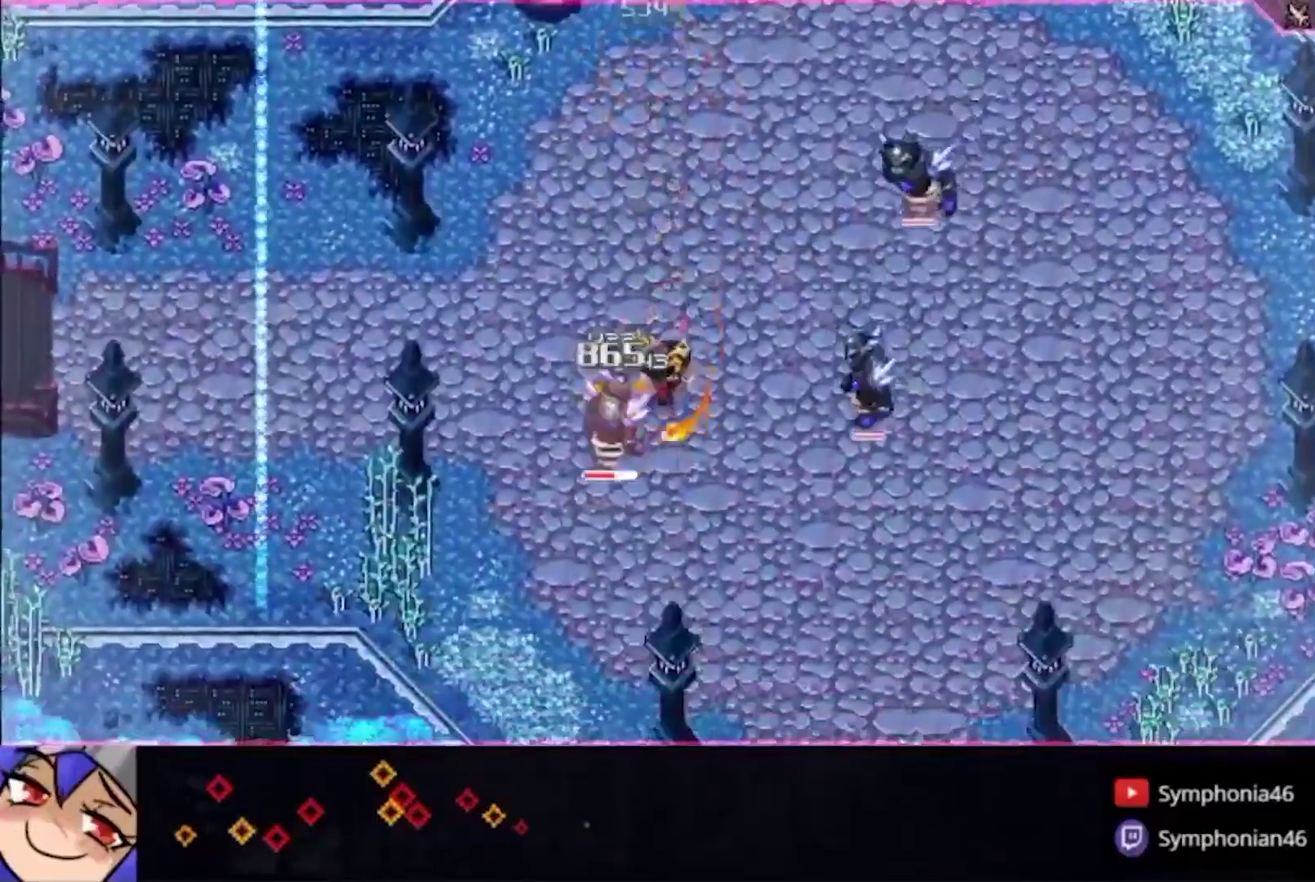
{"buttons": ["L1"], "left_stick": "right", "right_stick": "center", "events": [[67, "SQUARE", "down"], [133, "SQUARE", "up"], [200, "SQUARE", "down"], [233, "left_stick", "down"], [333, "SQUARE", "up"], [333, "left_stick", "right"], [433, "L1", "down"]]}
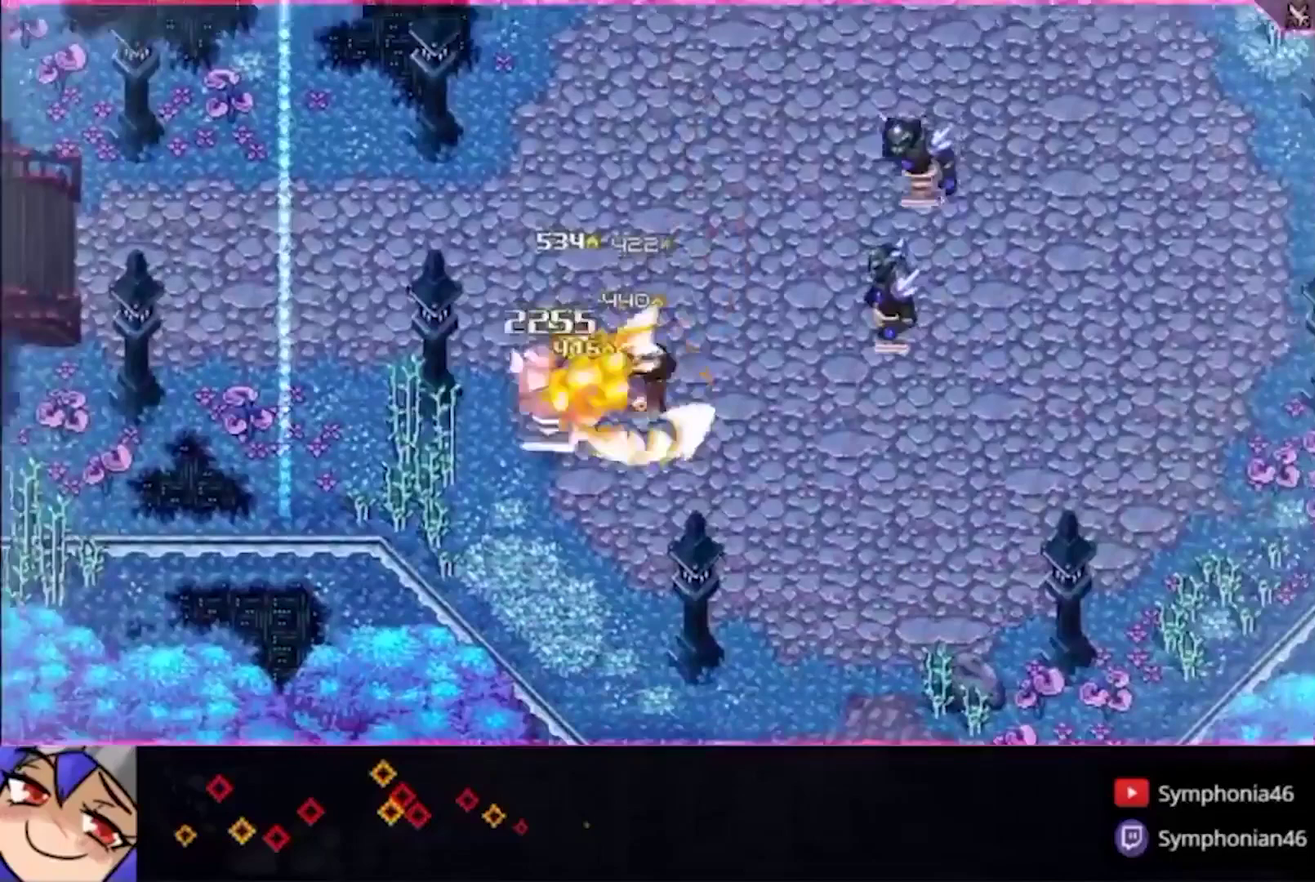
{"buttons": ["SQUARE"], "left_stick": "right", "right_stick": "center", "events": [[33, "L1", "up"], [67, "left_stick", "up-right"], [100, "L1", "down"], [200, "L1", "up"], [233, "SQUARE", "down"], [367, "left_stick", "right"]]}
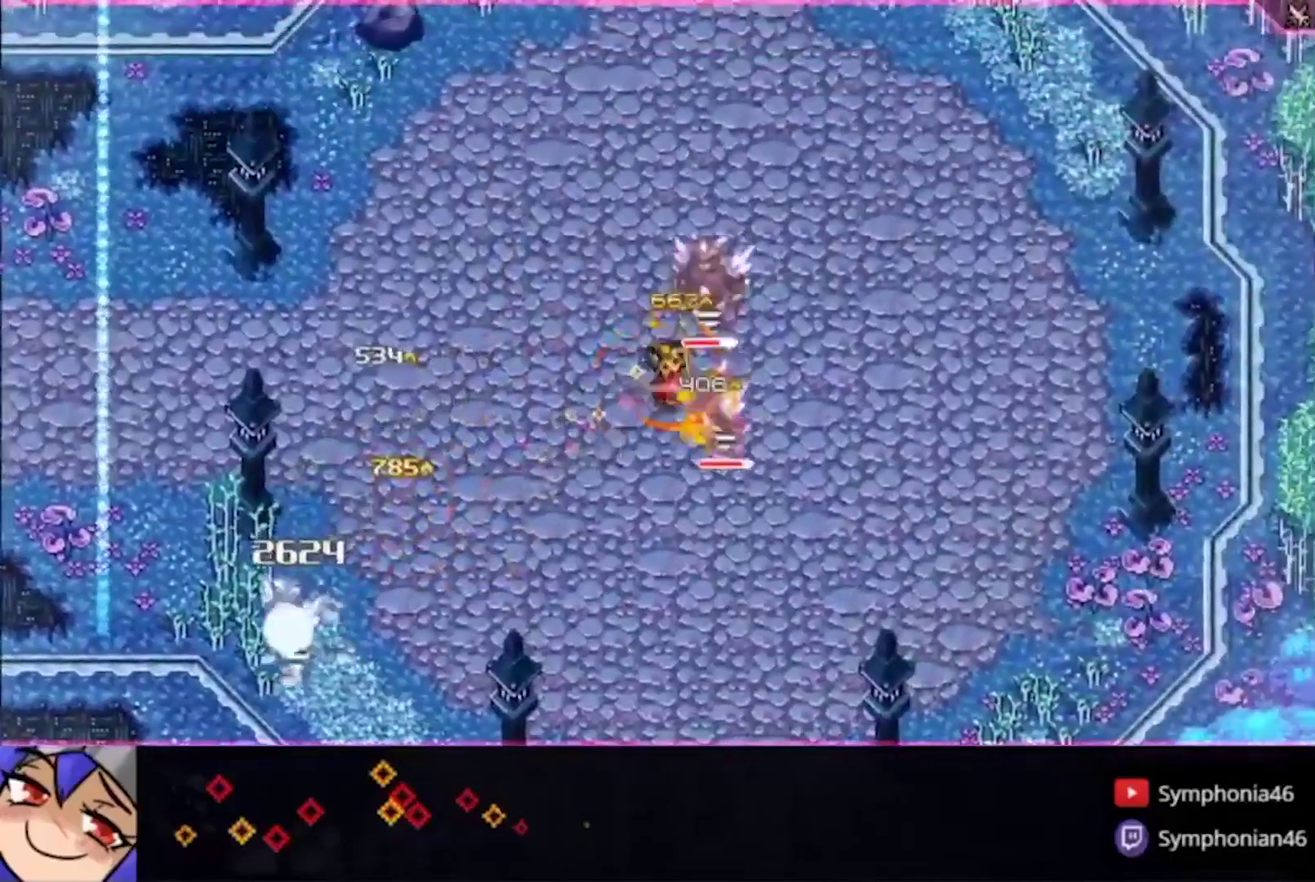
{"buttons": [], "left_stick": "right", "right_stick": "center", "events": [[333, "SQUARE", "up"], [400, "SQUARE", "down"], [500, "SQUARE", "up"]]}
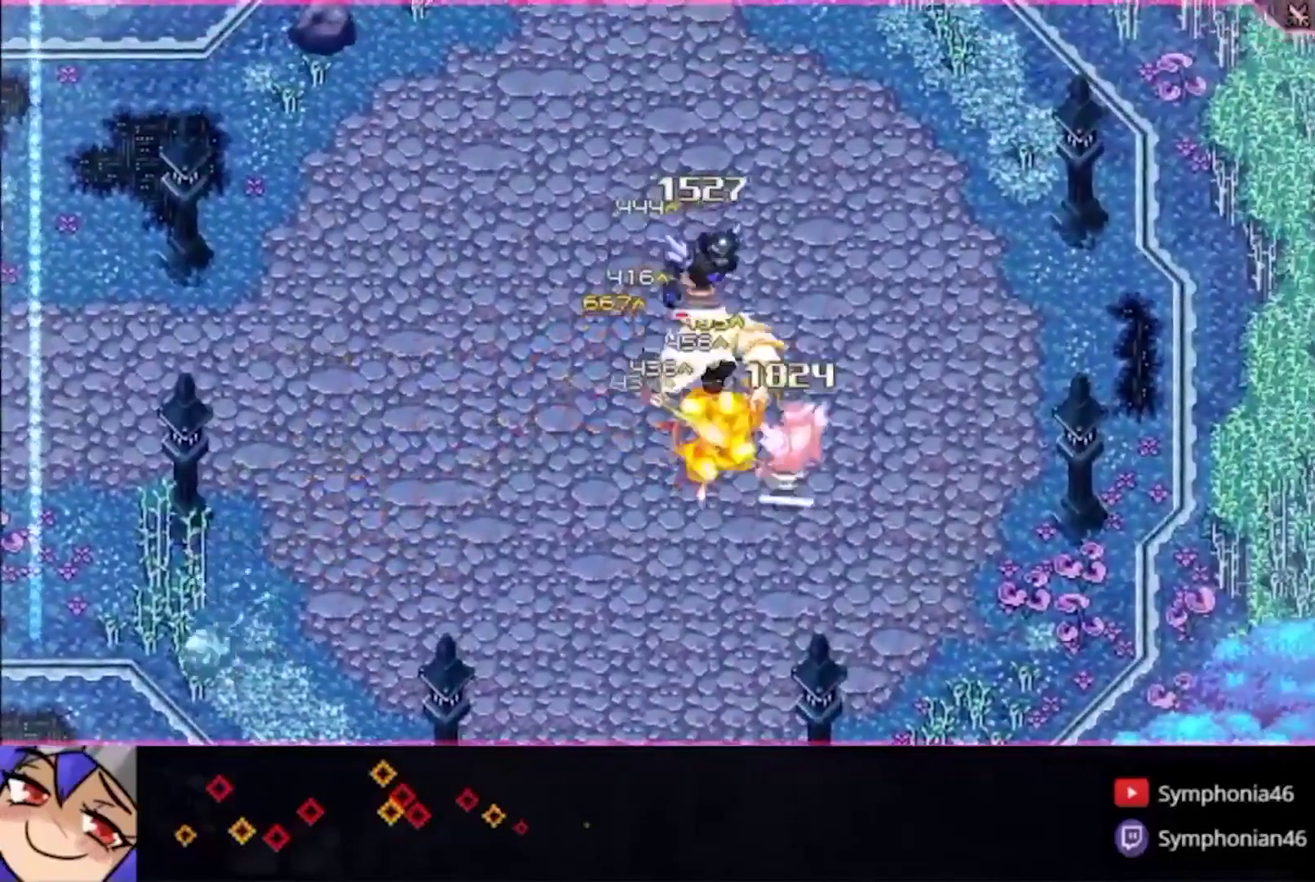
{"buttons": ["SQUARE"], "left_stick": "up", "right_stick": "center", "events": [[167, "left_stick", "up"], [200, "L1", "down"], [267, "L1", "up"], [267, "SQUARE", "down"]]}